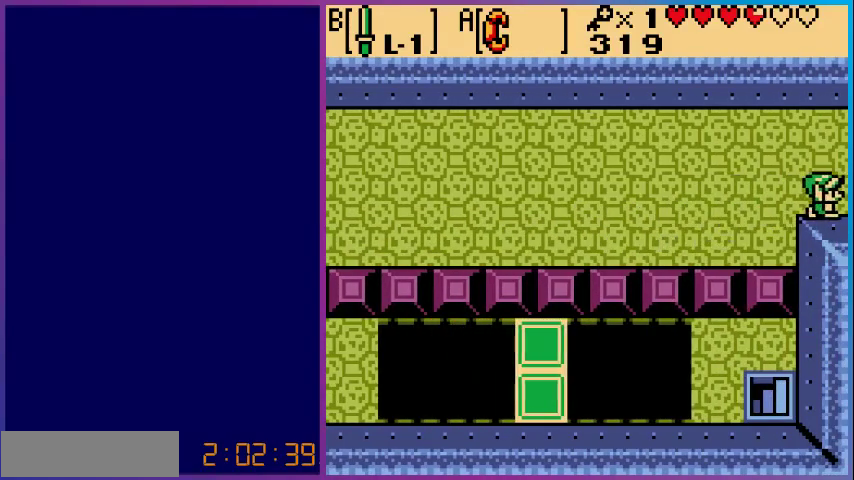
Gameplay with a controller (Nintendo layout); each line is a JSON object with the inputs held at the frame after it. "events" lists button and stick changes between this image and that frame as [ms after this image, input, new state], when the widget could be followed in between. Not read: L3 R3.
{"buttons": [], "events": [[400, "DPAD_RIGHT", "up"]]}
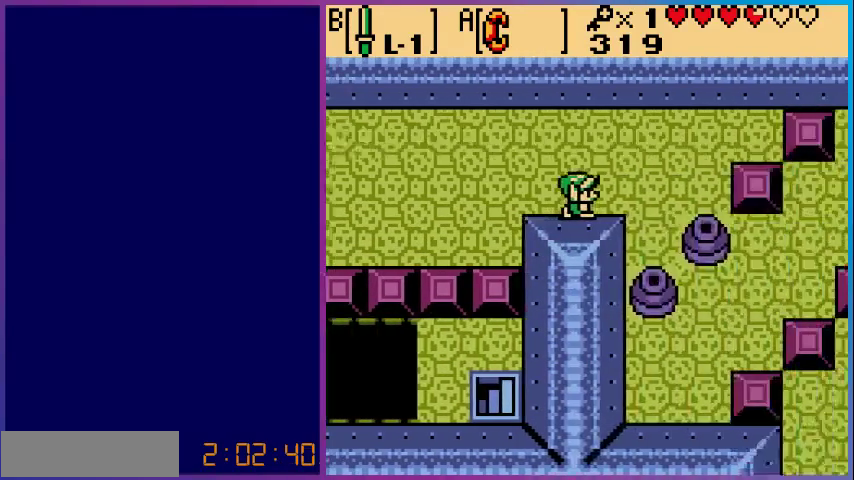
{"buttons": ["DPAD_RIGHT"], "events": [[233, "DPAD_RIGHT", "down"]]}
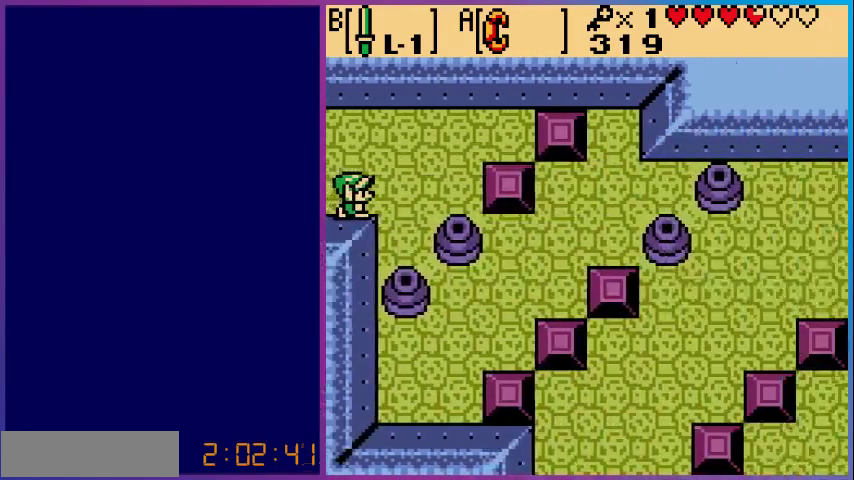
{"buttons": ["DPAD_DOWN"], "events": [[67, "DPAD_DOWN", "down"], [267, "DPAD_RIGHT", "up"]]}
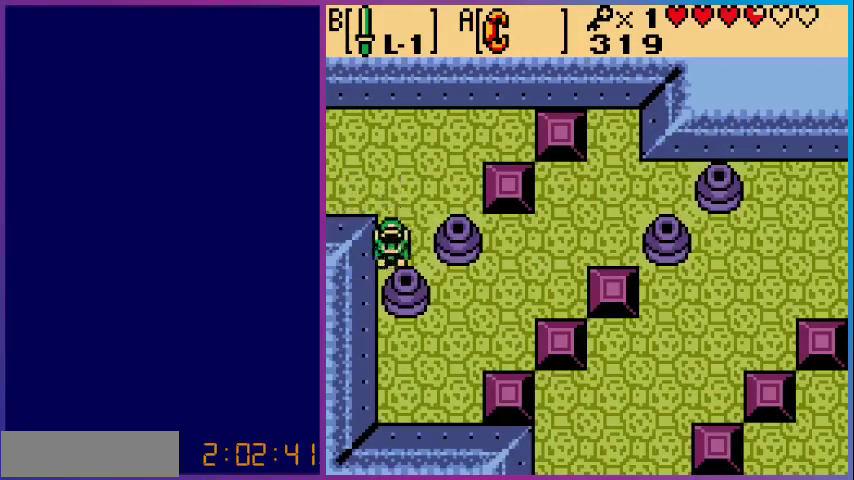
{"buttons": ["DPAD_RIGHT"], "events": [[500, "DPAD_DOWN", "up"], [500, "DPAD_RIGHT", "down"]]}
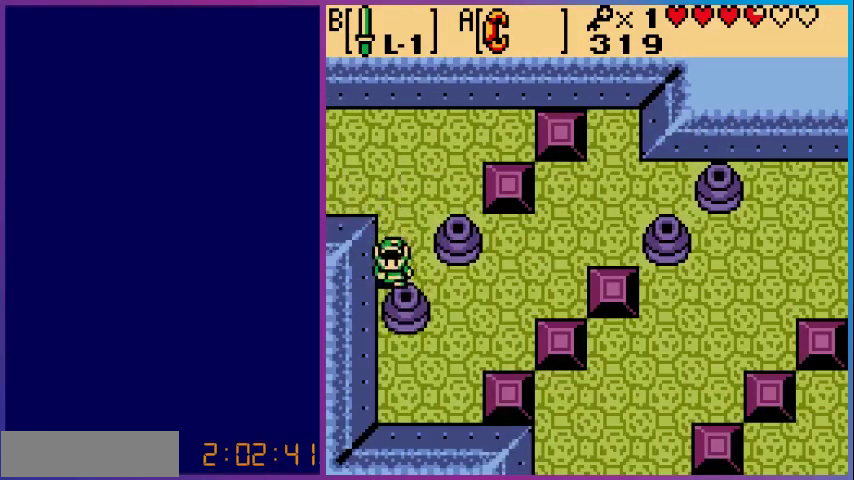
{"buttons": ["DPAD_RIGHT"], "events": []}
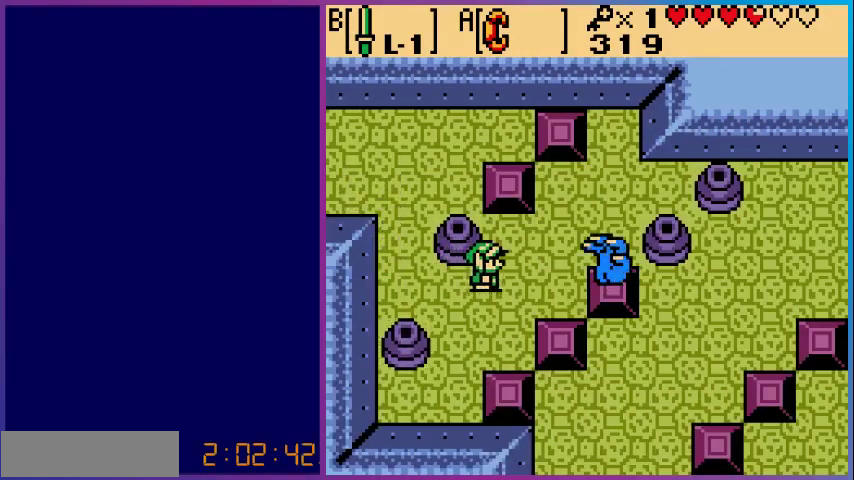
{"buttons": ["DPAD_RIGHT"], "events": [[100, "B", "down"], [267, "B", "up"], [333, "B", "down"], [467, "B", "up"]]}
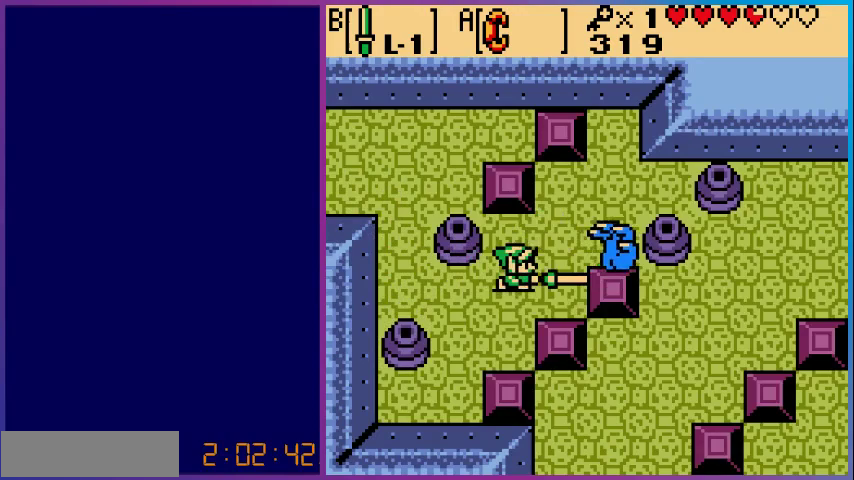
{"buttons": ["DPAD_RIGHT"], "events": [[100, "B", "down"], [200, "B", "up"]]}
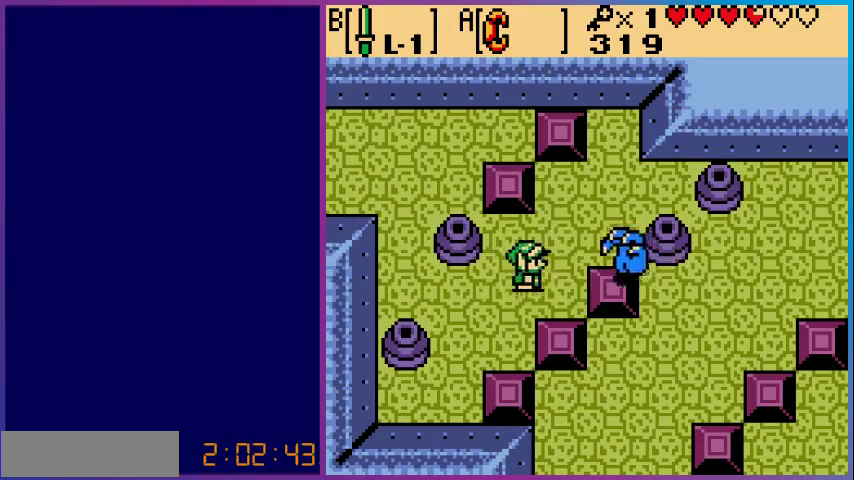
{"buttons": ["DPAD_RIGHT"], "events": [[33, "B", "down"], [200, "B", "up"], [233, "DPAD_UP", "down"], [433, "DPAD_UP", "up"]]}
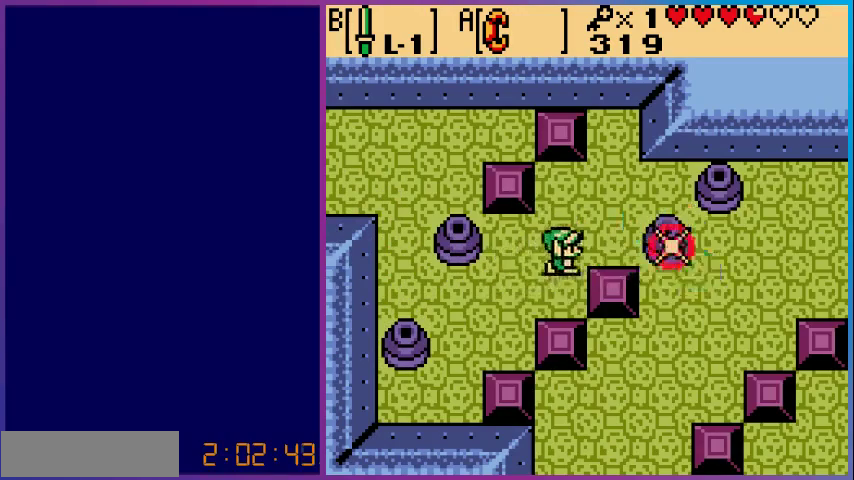
{"buttons": ["DPAD_RIGHT"], "events": []}
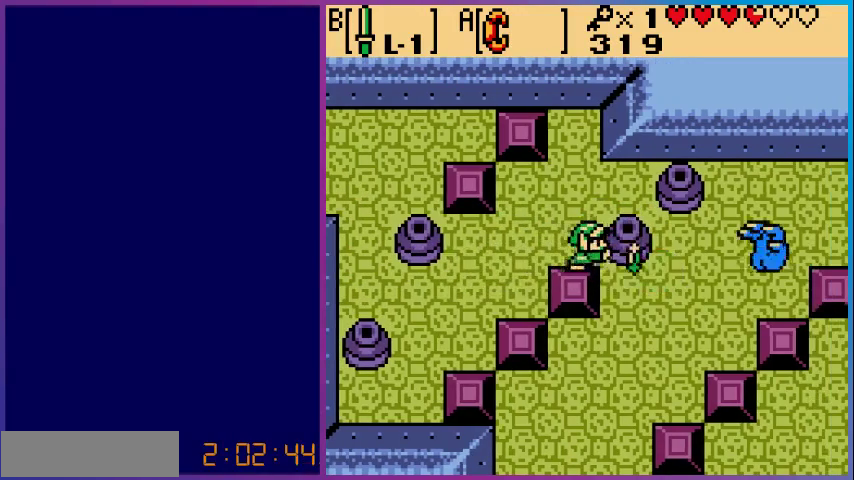
{"buttons": ["DPAD_DOWN"], "events": [[500, "DPAD_DOWN", "down"], [500, "DPAD_RIGHT", "up"]]}
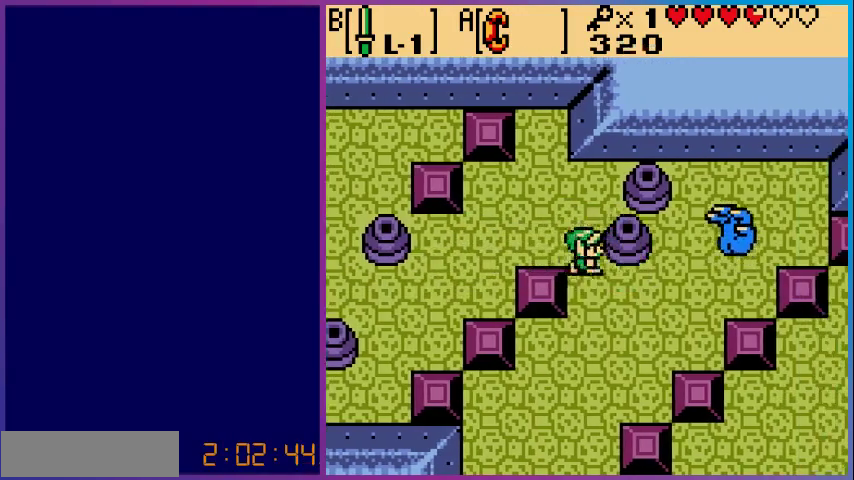
{"buttons": ["DPAD_DOWN"], "events": []}
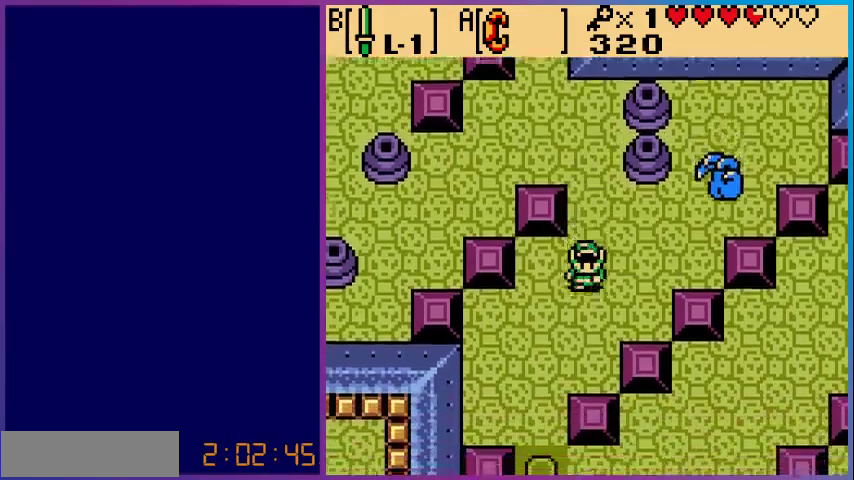
{"buttons": ["DPAD_DOWN"], "events": [[200, "DPAD_LEFT", "down"], [400, "DPAD_LEFT", "up"]]}
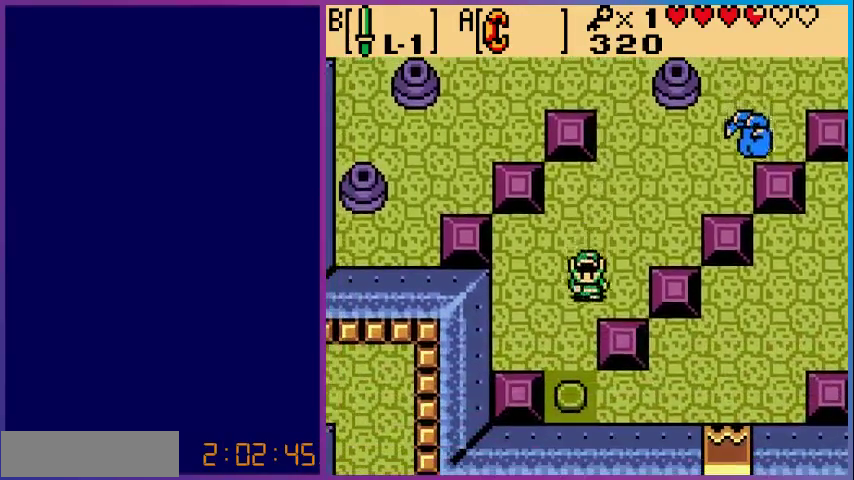
{"buttons": ["DPAD_DOWN", "DPAD_RIGHT"], "events": [[500, "DPAD_RIGHT", "down"]]}
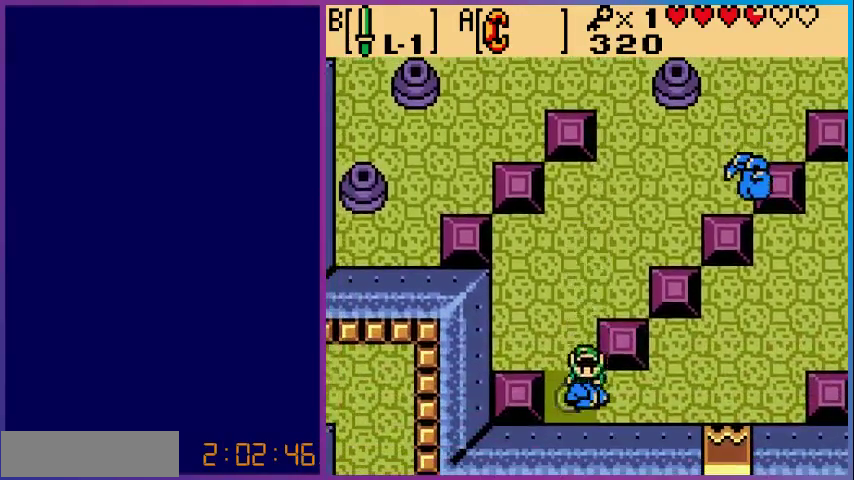
{"buttons": ["DPAD_RIGHT"], "events": [[33, "DPAD_DOWN", "up"]]}
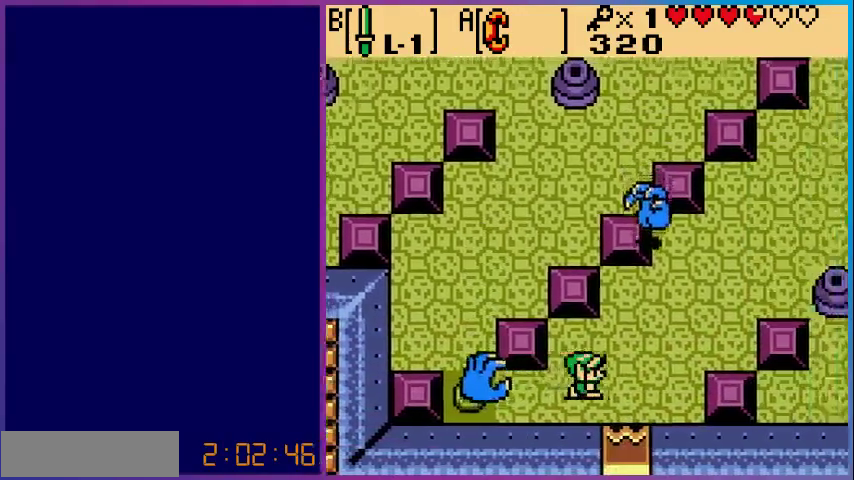
{"buttons": ["DPAD_UP"], "events": [[400, "DPAD_UP", "down"], [467, "DPAD_RIGHT", "up"]]}
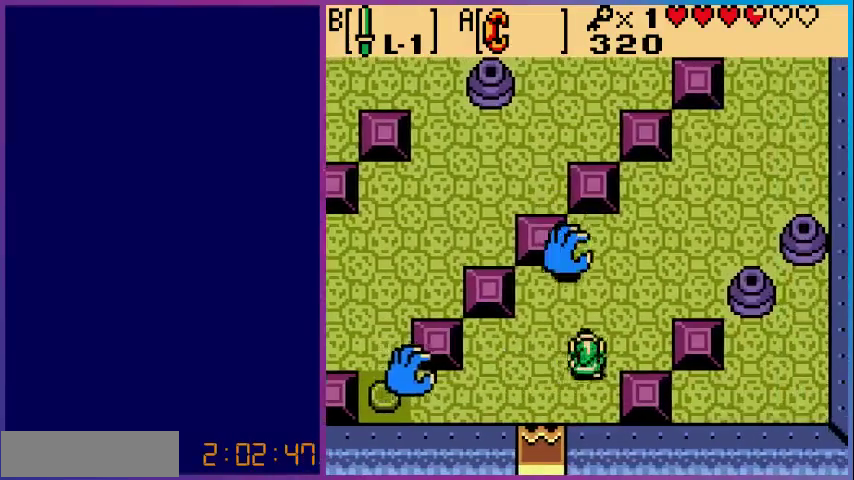
{"buttons": ["DPAD_DOWN"], "events": [[67, "B", "down"], [167, "DPAD_UP", "up"], [233, "B", "up"], [300, "DPAD_DOWN", "down"]]}
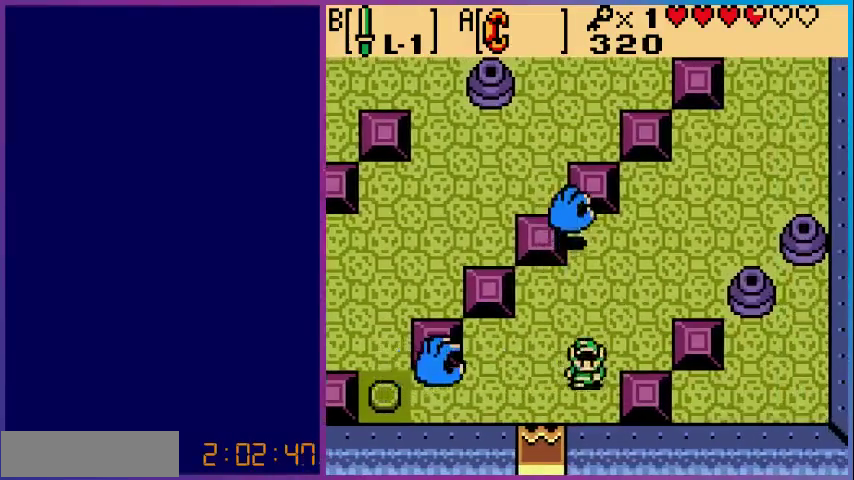
{"buttons": [], "events": [[33, "DPAD_LEFT", "down"], [67, "DPAD_DOWN", "up"], [200, "B", "down"], [333, "DPAD_LEFT", "up"], [433, "B", "up"]]}
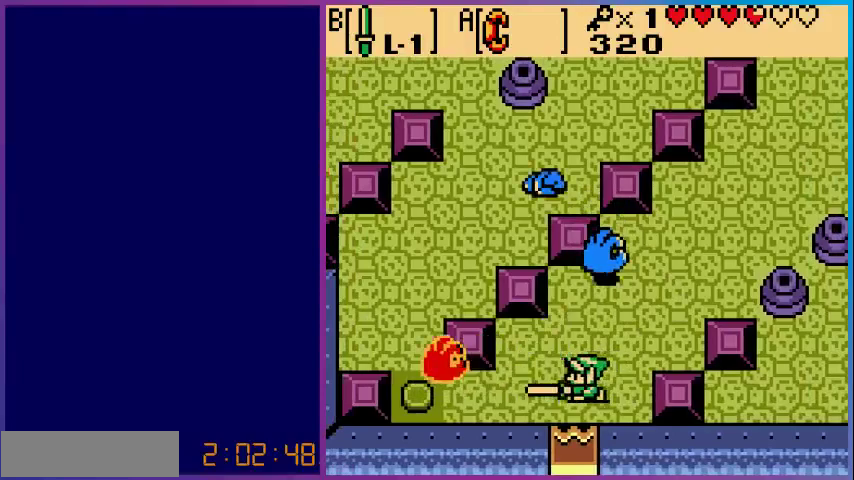
{"buttons": ["DPAD_DOWN"], "events": [[33, "DPAD_RIGHT", "down"], [100, "DPAD_UP", "down"], [167, "DPAD_RIGHT", "up"], [200, "B", "down"], [267, "DPAD_UP", "up"], [333, "B", "up"], [433, "DPAD_DOWN", "down"]]}
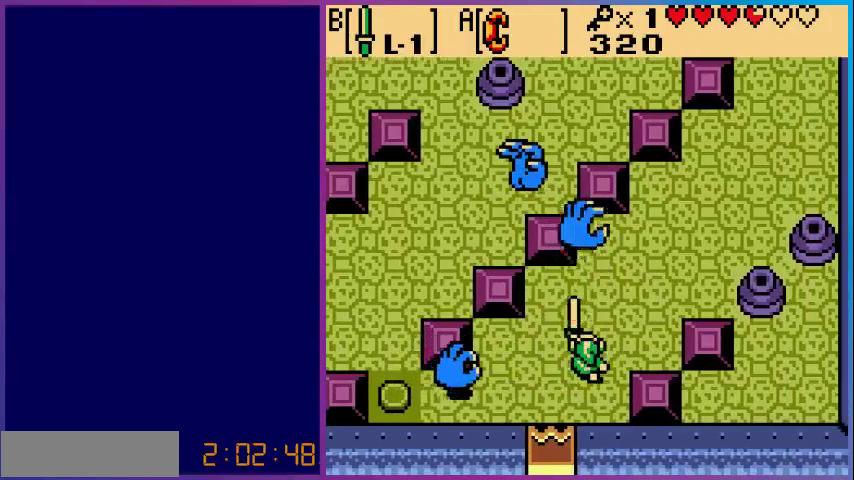
{"buttons": ["DPAD_RIGHT"], "events": [[100, "DPAD_LEFT", "down"], [133, "DPAD_DOWN", "up"], [233, "B", "down"], [267, "DPAD_LEFT", "up"], [367, "B", "up"], [467, "DPAD_RIGHT", "down"]]}
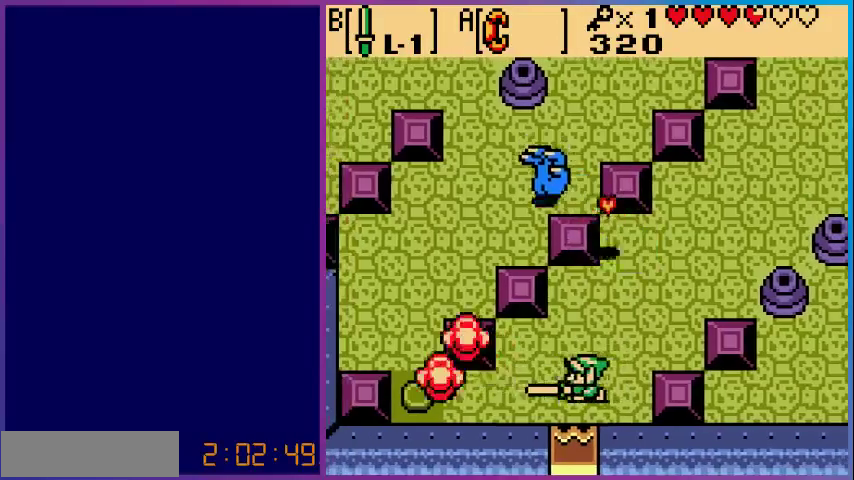
{"buttons": ["DPAD_UP"], "events": [[133, "DPAD_RIGHT", "up"], [133, "DPAD_UP", "down"]]}
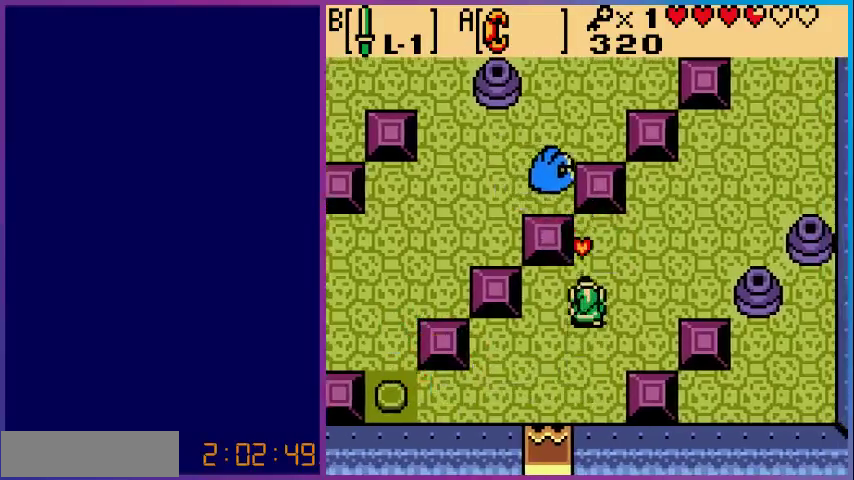
{"buttons": ["DPAD_UP"], "events": [[100, "B", "down"], [100, "DPAD_UP", "up"], [267, "B", "up"], [500, "DPAD_UP", "down"]]}
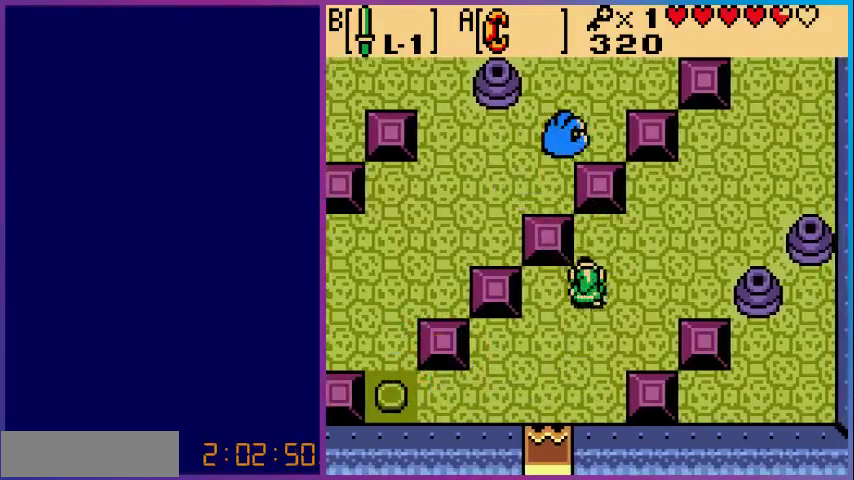
{"buttons": [], "events": [[167, "B", "down"], [200, "DPAD_UP", "up"], [300, "B", "up"]]}
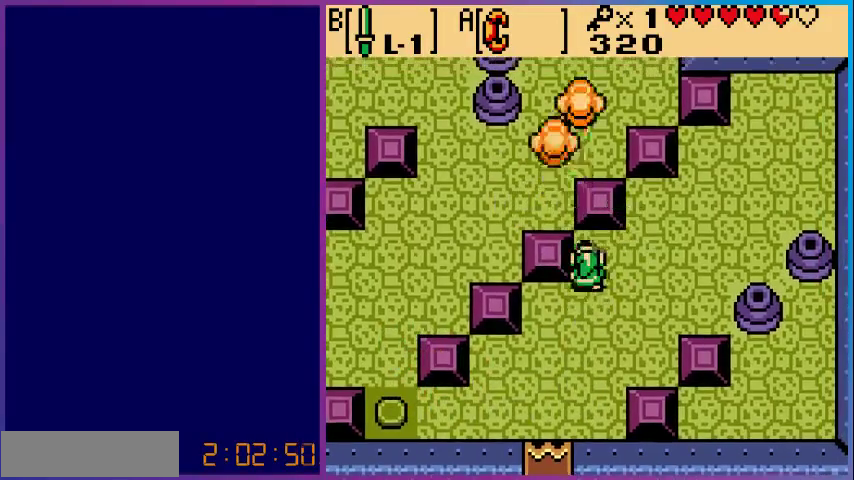
{"buttons": ["DPAD_UP"], "events": [[200, "DPAD_RIGHT", "down"], [500, "DPAD_RIGHT", "up"], [500, "DPAD_UP", "down"]]}
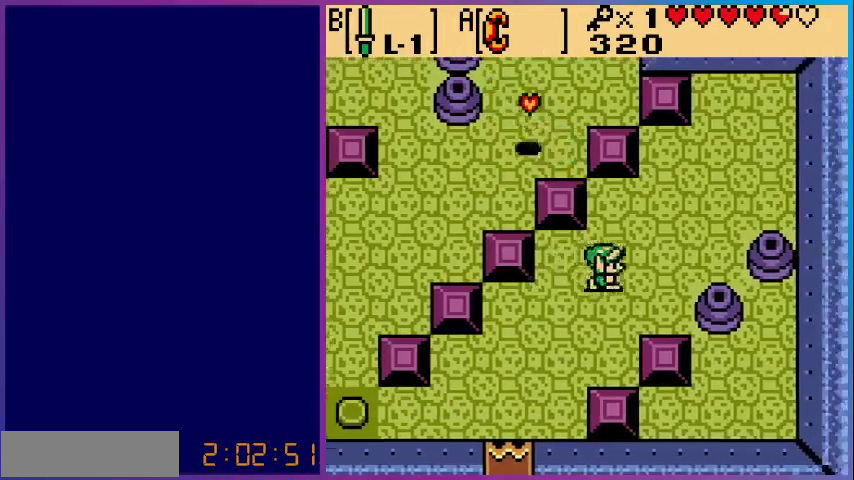
{"buttons": ["DPAD_LEFT"], "events": [[200, "DPAD_RIGHT", "down"], [267, "DPAD_RIGHT", "up"], [333, "DPAD_LEFT", "down"], [367, "DPAD_UP", "up"]]}
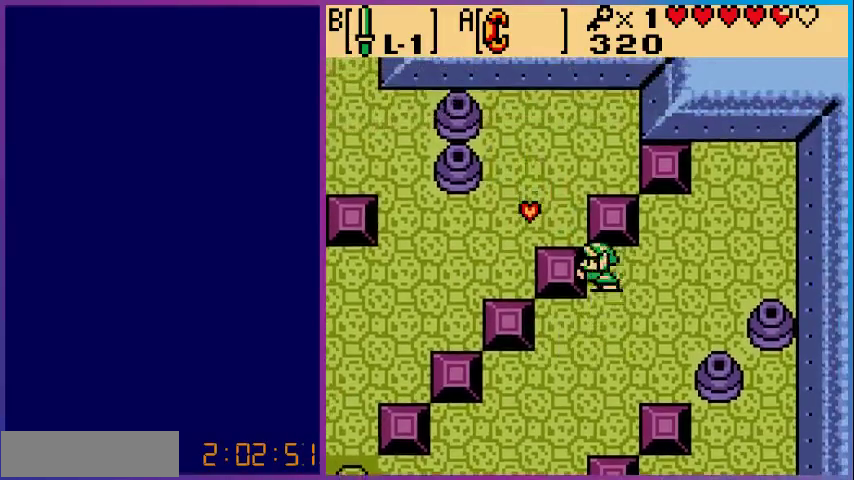
{"buttons": [], "events": [[133, "DPAD_UP", "down"], [233, "B", "down"], [233, "DPAD_UP", "up"], [400, "DPAD_LEFT", "up"], [433, "B", "up"]]}
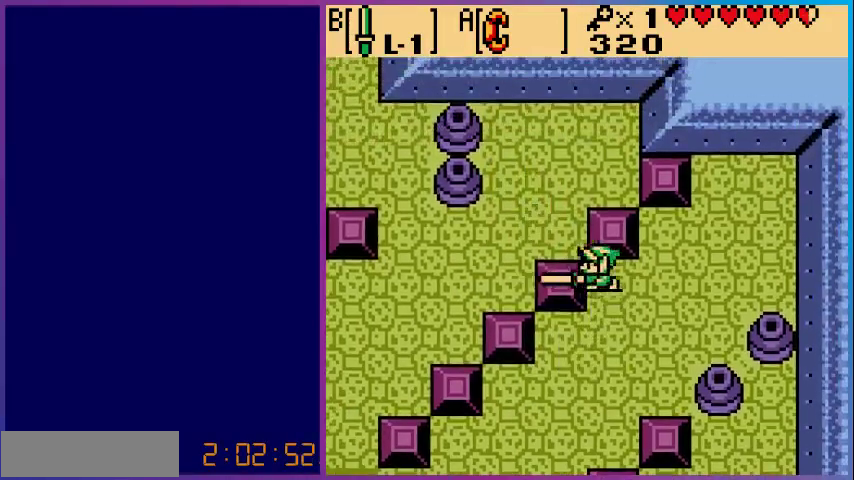
{"buttons": ["DPAD_RIGHT"], "events": [[200, "DPAD_RIGHT", "down"]]}
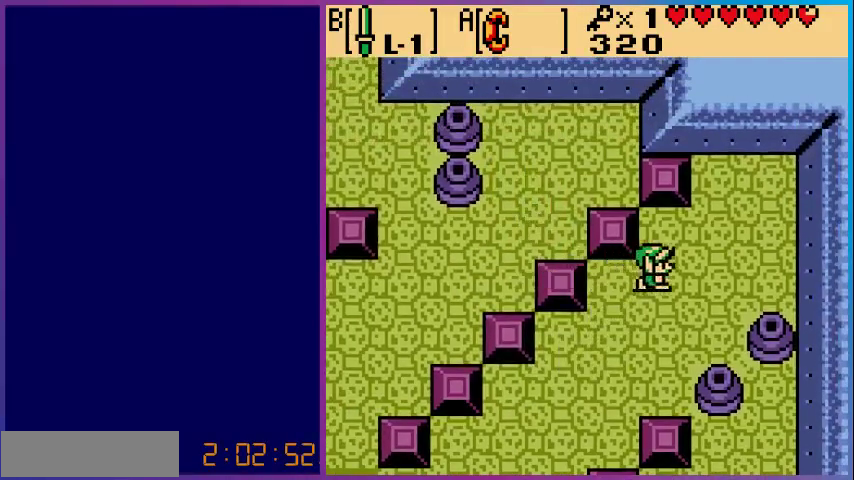
{"buttons": ["DPAD_RIGHT"], "events": []}
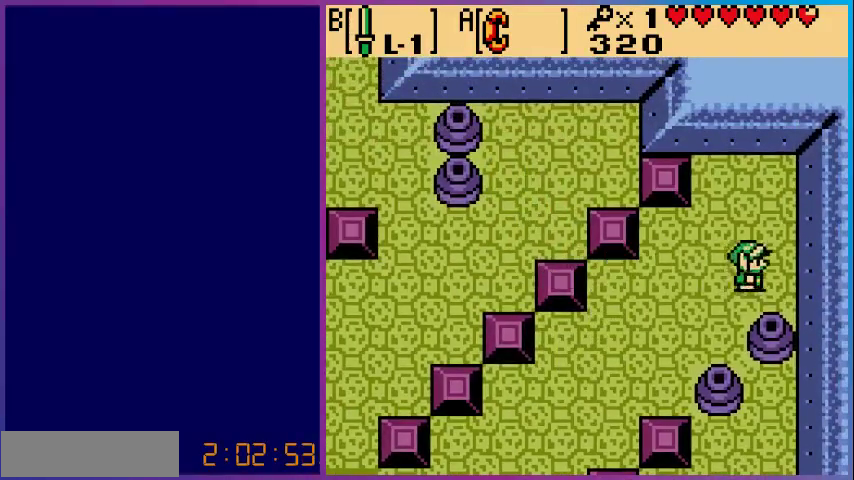
{"buttons": ["DPAD_DOWN"], "events": [[100, "DPAD_DOWN", "down"], [100, "DPAD_RIGHT", "up"]]}
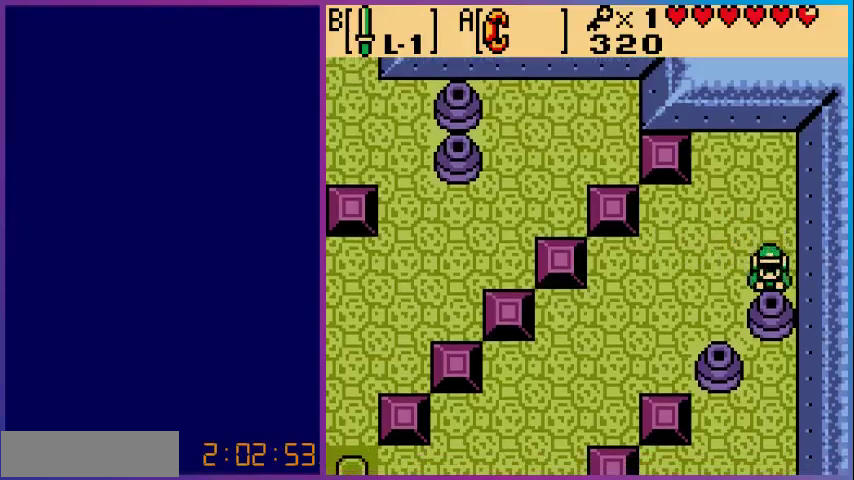
{"buttons": ["DPAD_DOWN"], "events": []}
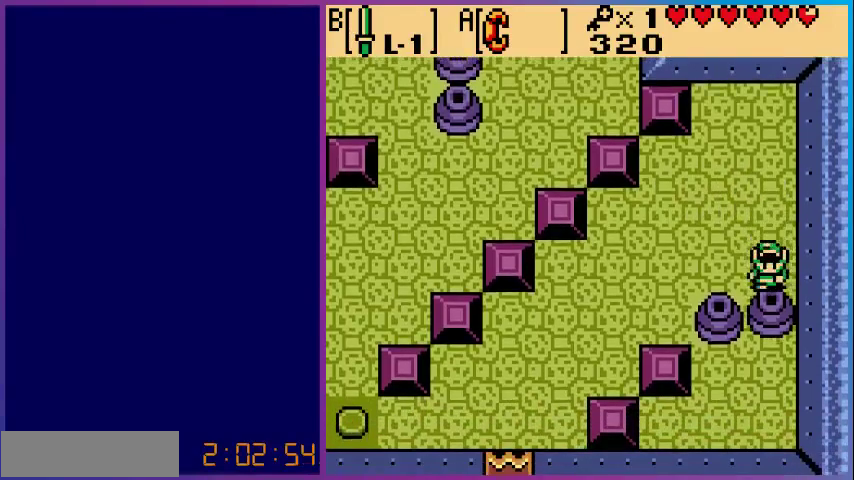
{"buttons": ["DPAD_DOWN"], "events": []}